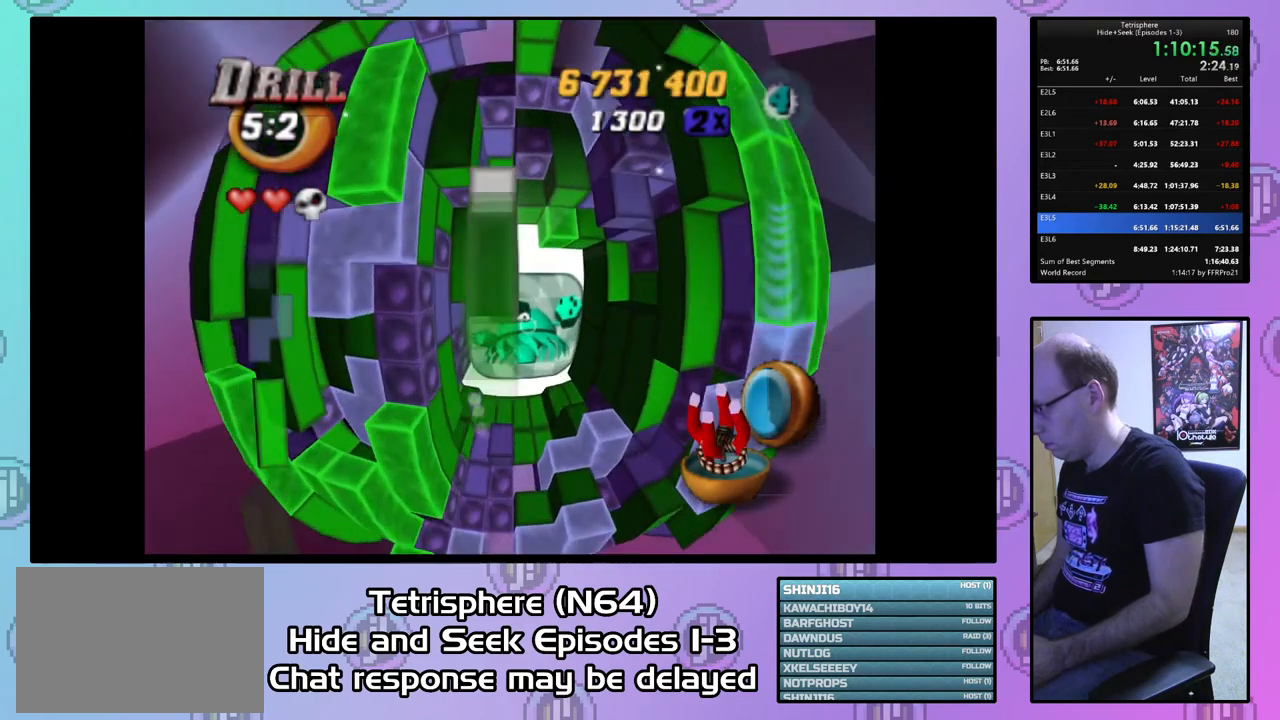
Gameplay with a controller (PlayStation layout); each line is a JSON object with the inputs held at the frame after it. "events" lists button and stick changes between this image and that frame as [ms after this image, input, new state], when the widget could be followed in between. Not read: left_stick.
{"buttons": [], "right_stick": "center", "events": [[333, "DPAD_DOWN", "up"]]}
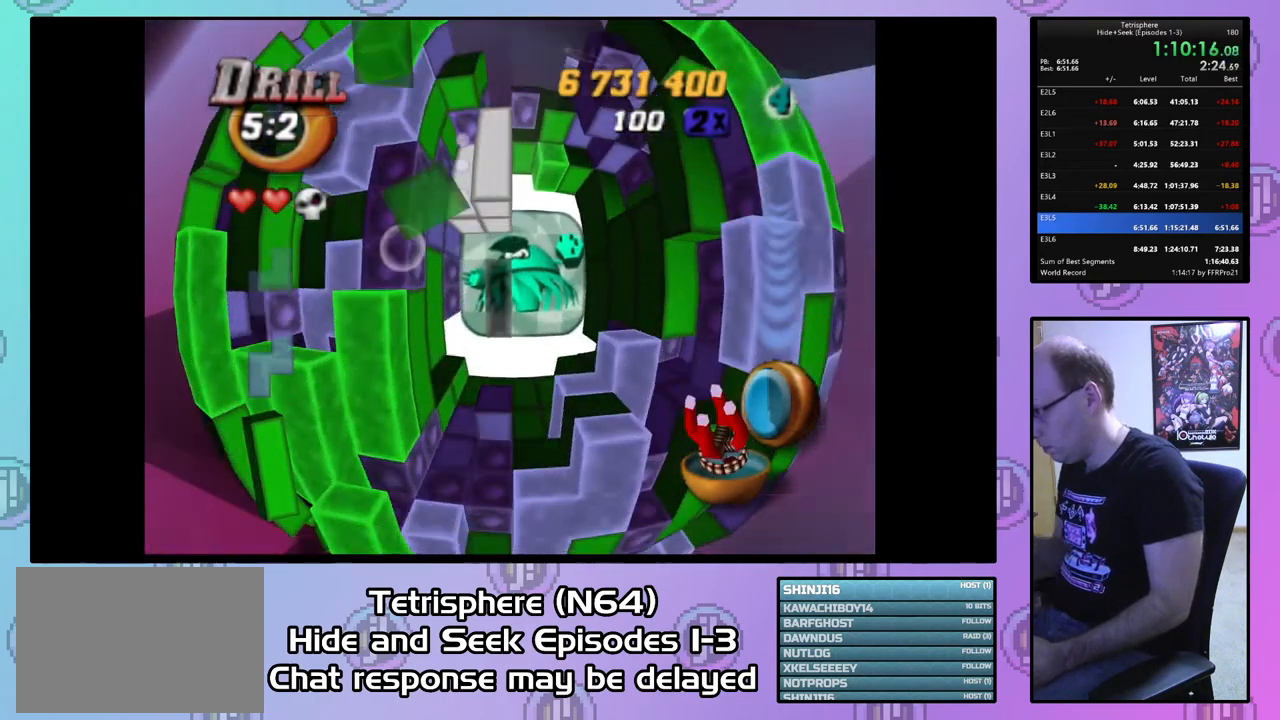
{"buttons": ["DPAD_UP", "DPAD_RIGHT"], "right_stick": "center", "events": [[333, "DPAD_UP", "down"], [500, "DPAD_RIGHT", "down"]]}
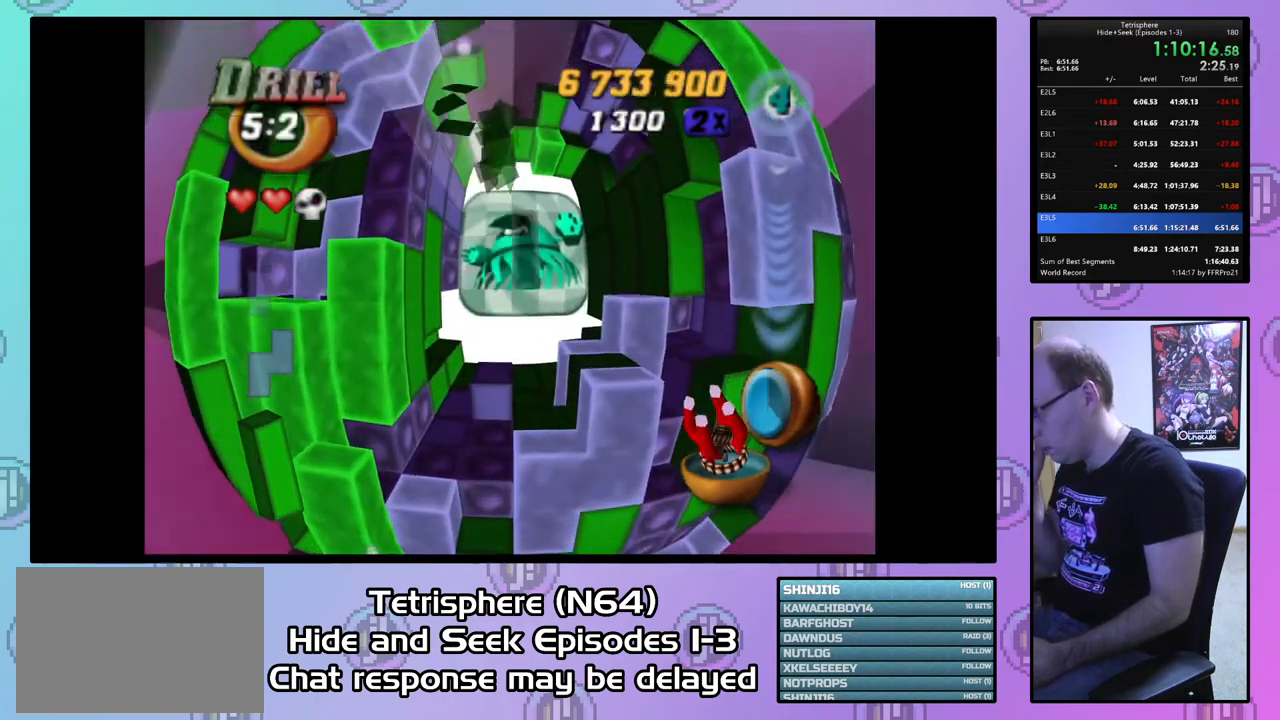
{"buttons": [], "right_stick": "center", "events": [[67, "DPAD_RIGHT", "up"], [100, "DPAD_UP", "up"]]}
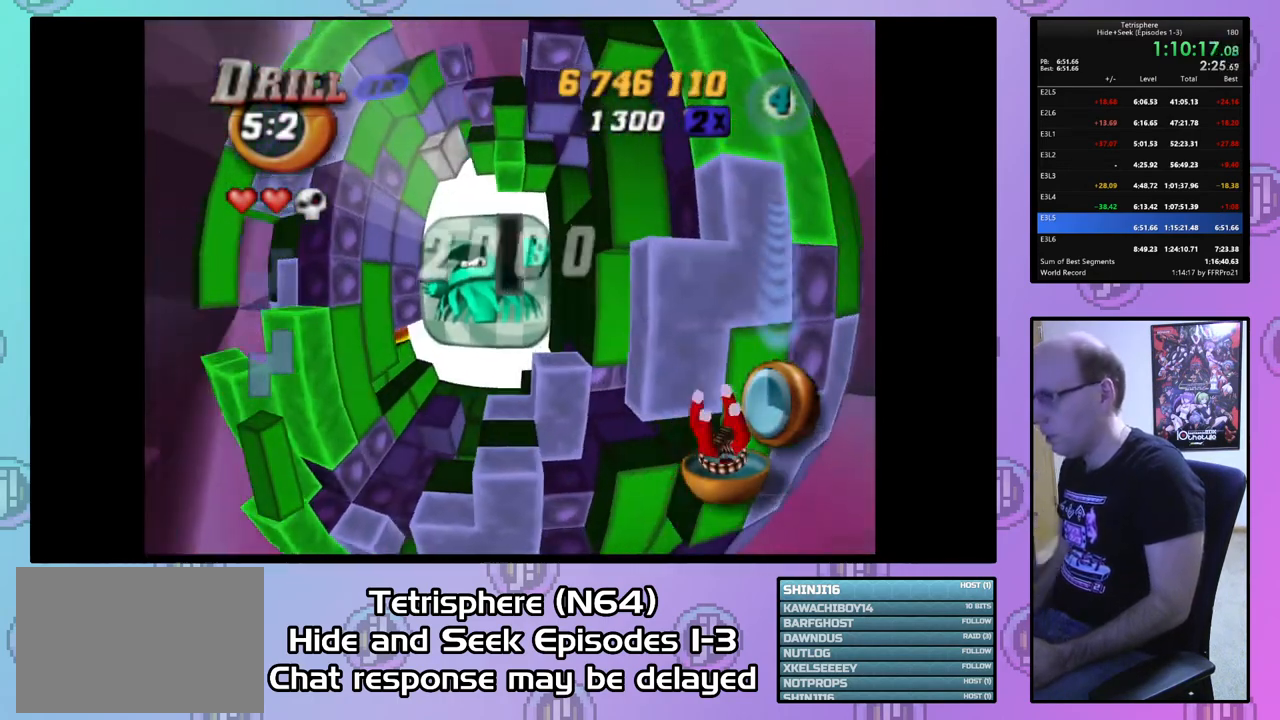
{"buttons": [], "right_stick": "center", "events": [[33, "DPAD_UP", "down"], [100, "DPAD_UP", "up"]]}
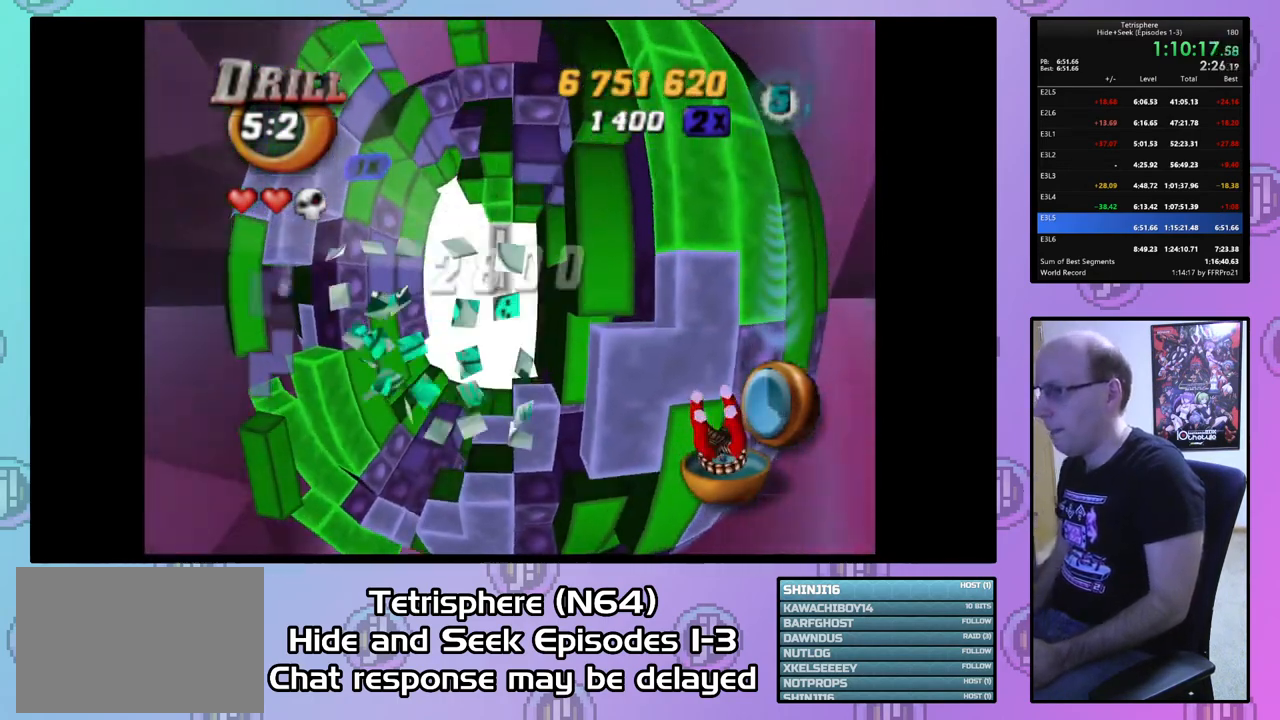
{"buttons": [], "right_stick": "center", "events": []}
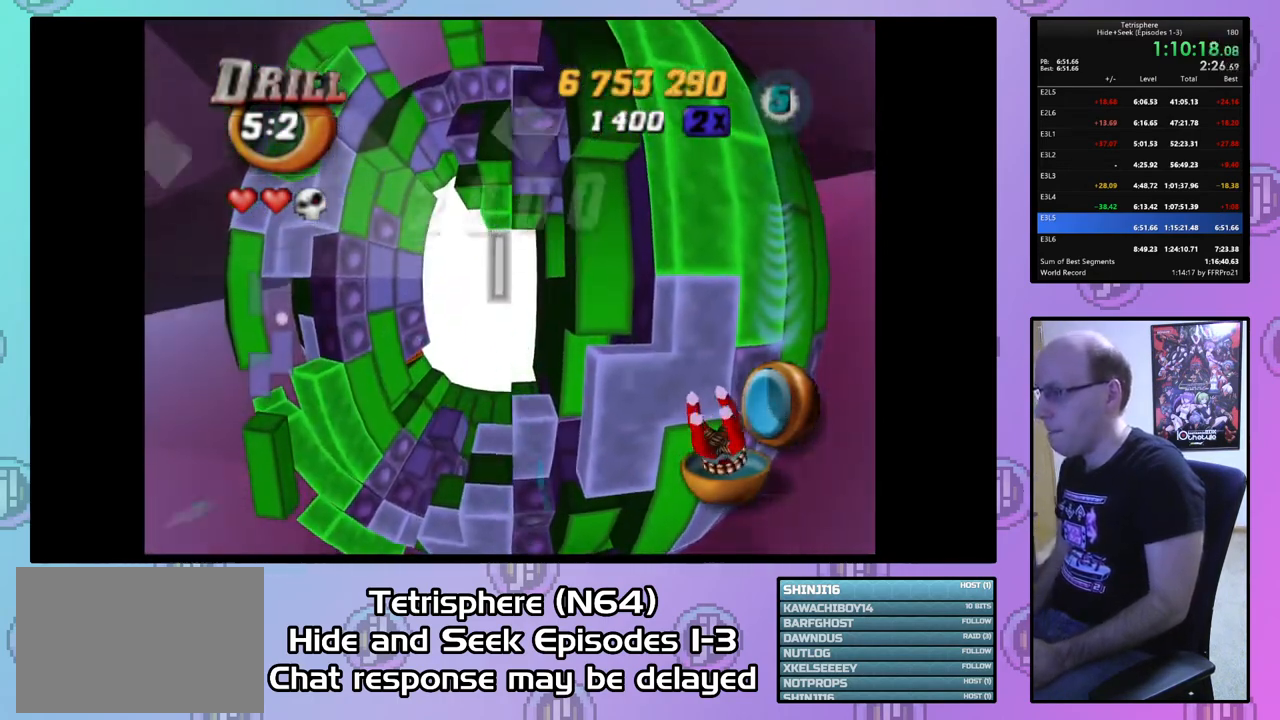
{"buttons": [], "right_stick": "center", "events": []}
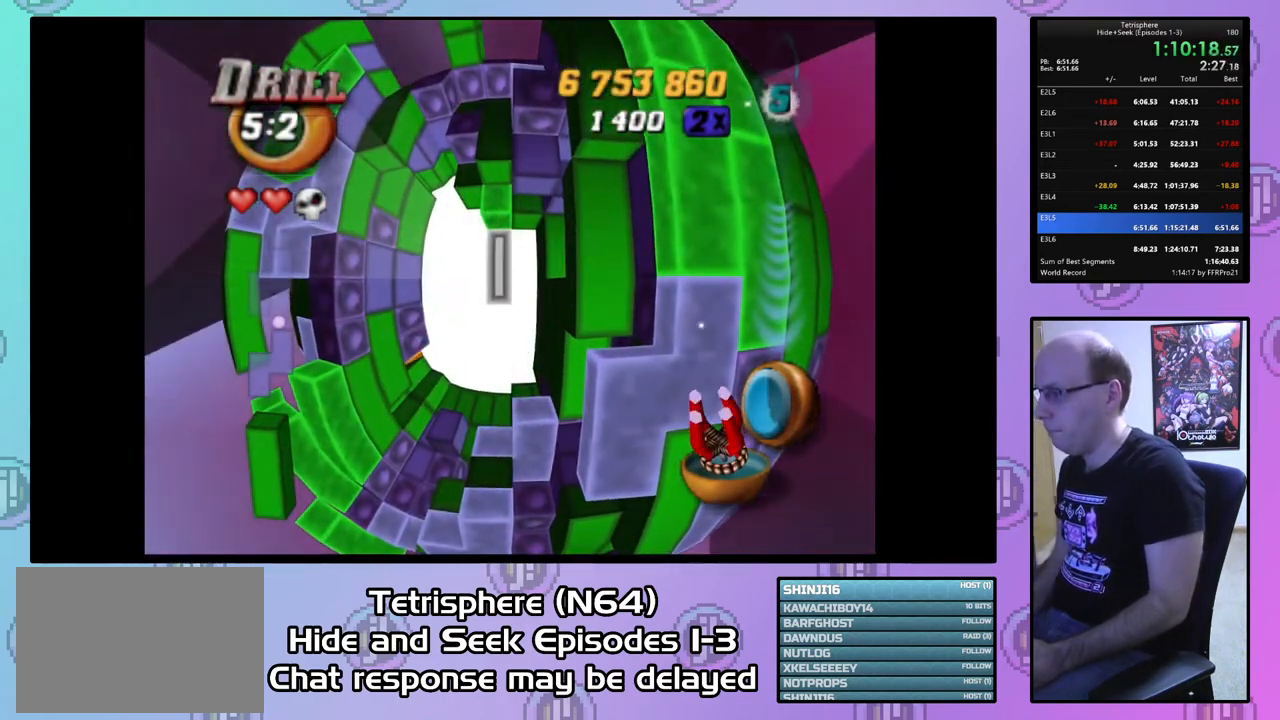
{"buttons": [], "right_stick": "center", "events": []}
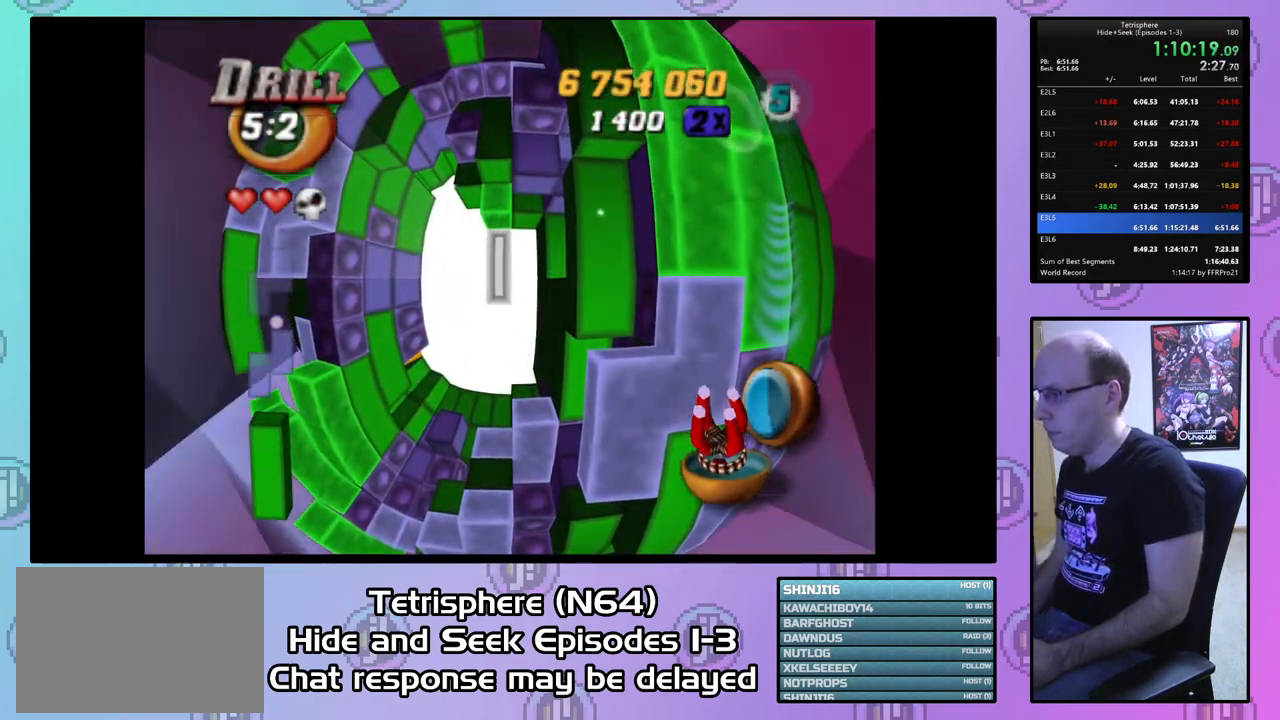
{"buttons": ["CROSS", "CIRCLE"], "right_stick": "center", "events": [[433, "CIRCLE", "down"], [433, "CROSS", "down"]]}
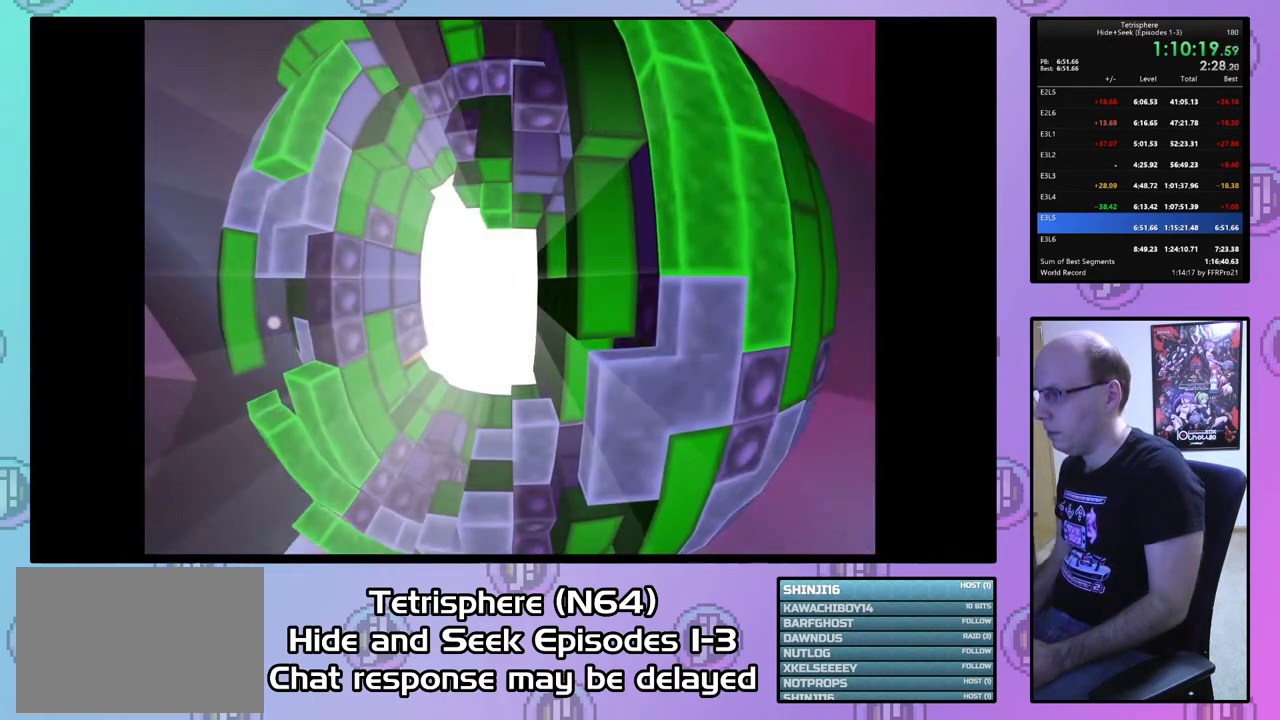
{"buttons": ["CROSS", "CIRCLE"], "right_stick": "center", "events": [[67, "CIRCLE", "up"], [67, "CROSS", "up"], [133, "CIRCLE", "down"], [133, "CROSS", "down"], [233, "CIRCLE", "up"], [233, "CROSS", "up"], [300, "CIRCLE", "down"], [333, "CROSS", "down"], [367, "CIRCLE", "up"], [367, "CROSS", "up"], [467, "CIRCLE", "down"], [467, "CROSS", "down"]]}
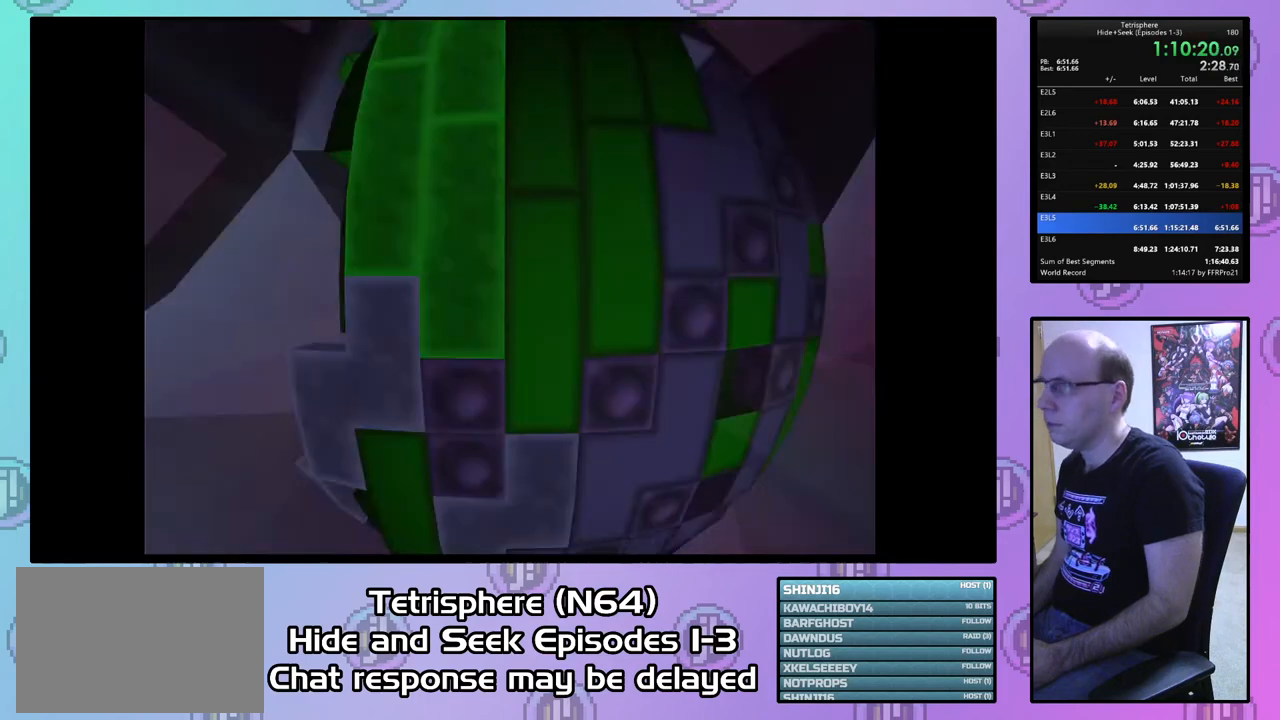
{"buttons": ["CROSS", "CIRCLE"], "right_stick": "center", "events": [[33, "CIRCLE", "up"], [33, "CROSS", "up"], [100, "CIRCLE", "down"], [133, "CROSS", "down"], [167, "CIRCLE", "up"], [167, "CROSS", "up"], [233, "CIRCLE", "down"], [233, "CROSS", "down"], [300, "CROSS", "up"], [333, "CIRCLE", "up"], [367, "CIRCLE", "down"], [367, "CROSS", "down"], [467, "CIRCLE", "up"], [467, "CROSS", "up"], [500, "CIRCLE", "down"], [500, "CROSS", "down"]]}
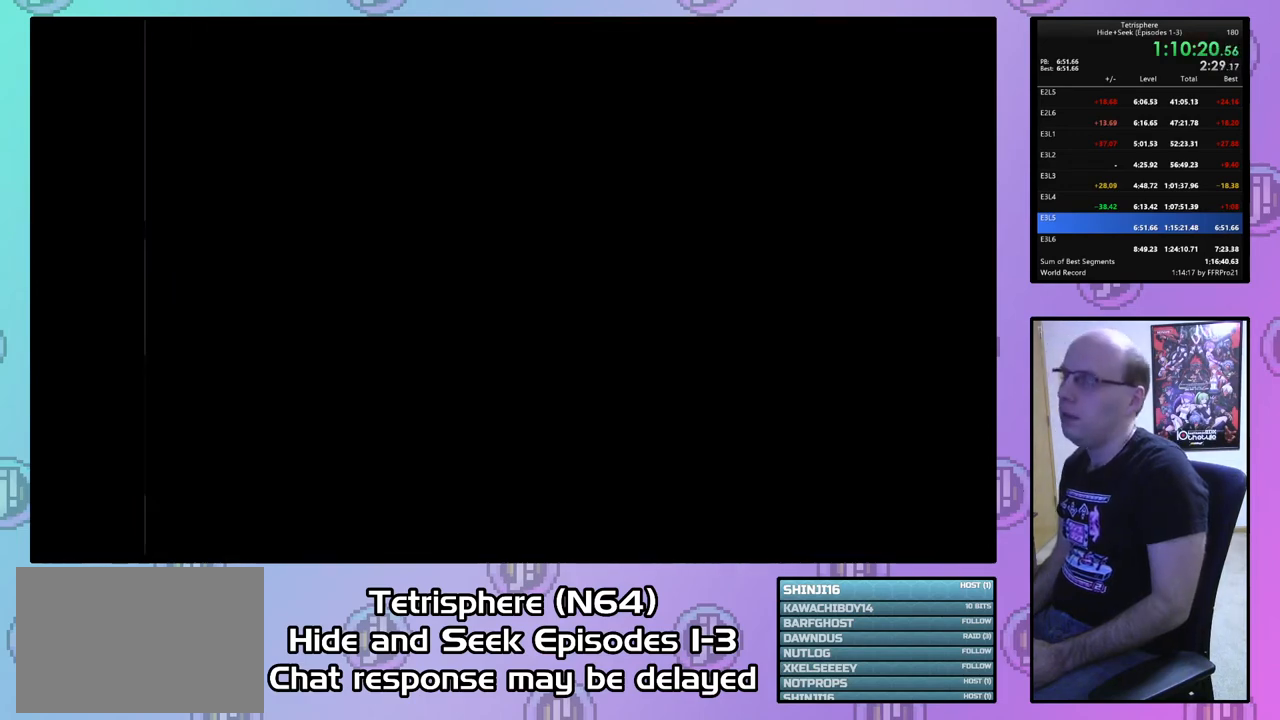
{"buttons": [], "right_stick": "center", "events": [[67, "CIRCLE", "up"], [67, "CROSS", "up"], [133, "CIRCLE", "down"], [133, "CROSS", "down"], [200, "CIRCLE", "up"], [200, "CROSS", "up"]]}
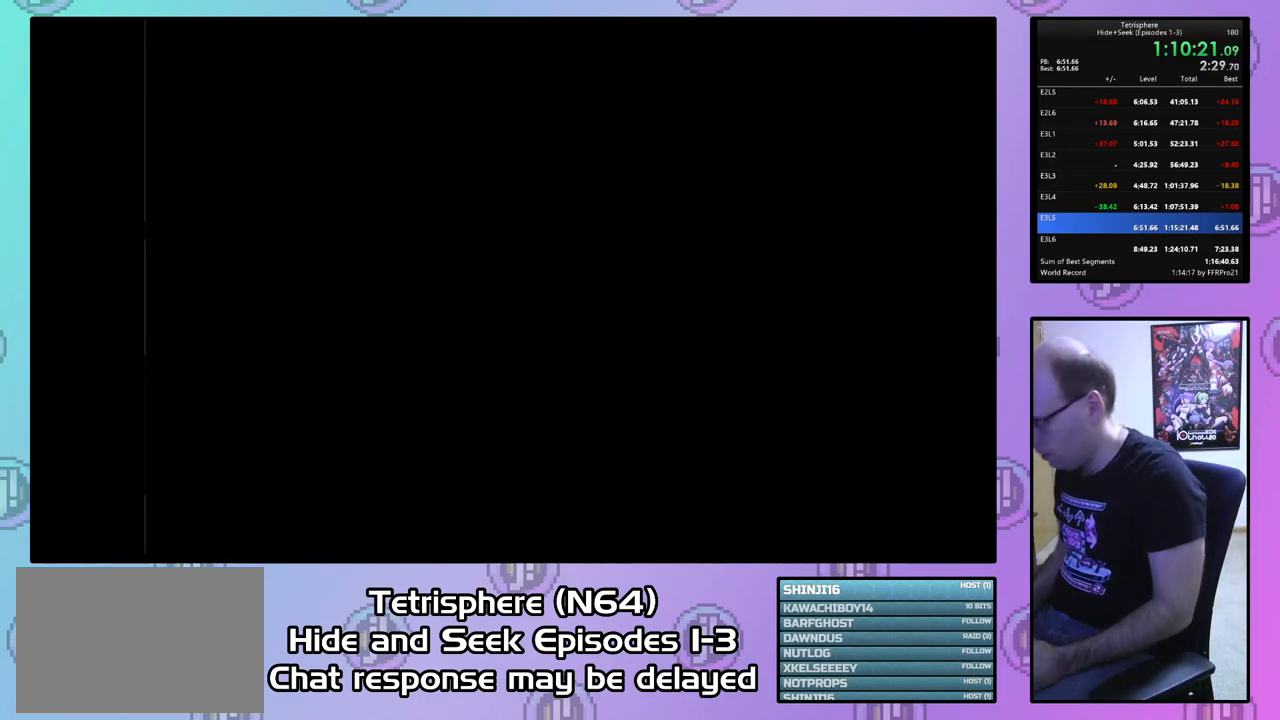
{"buttons": [], "right_stick": "center", "events": []}
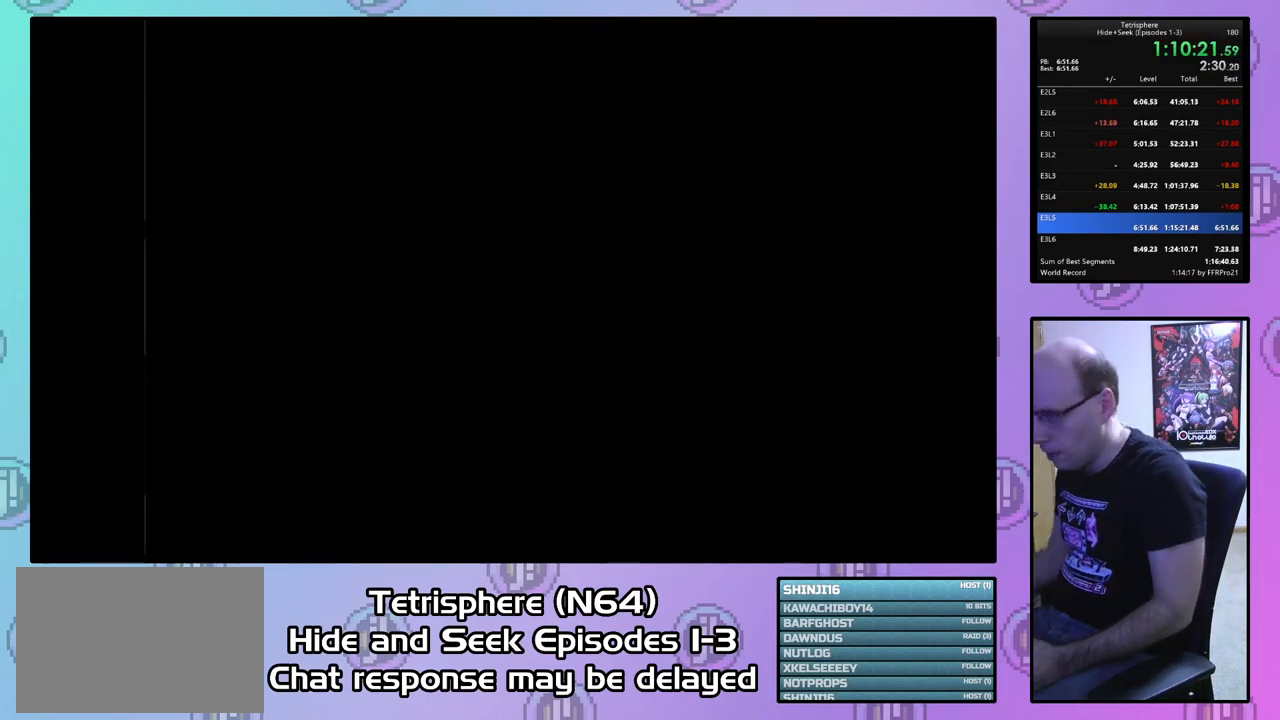
{"buttons": [], "right_stick": "center", "events": []}
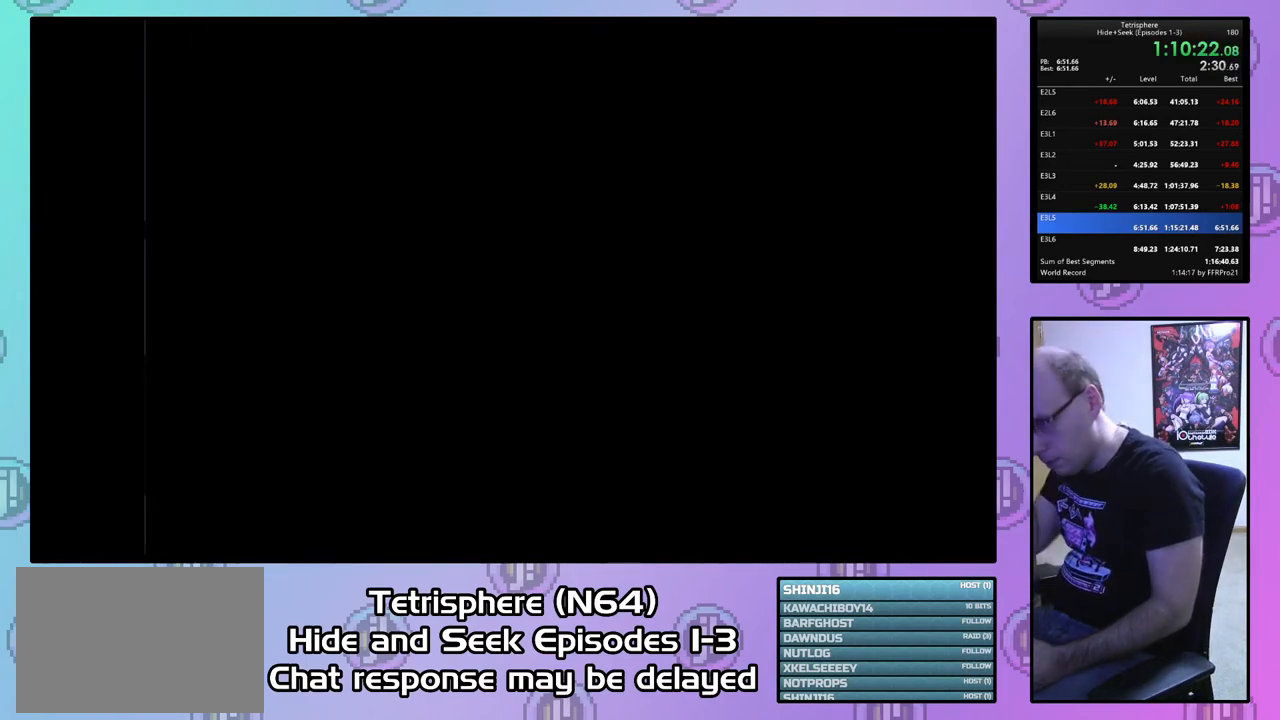
{"buttons": [], "right_stick": "center", "events": []}
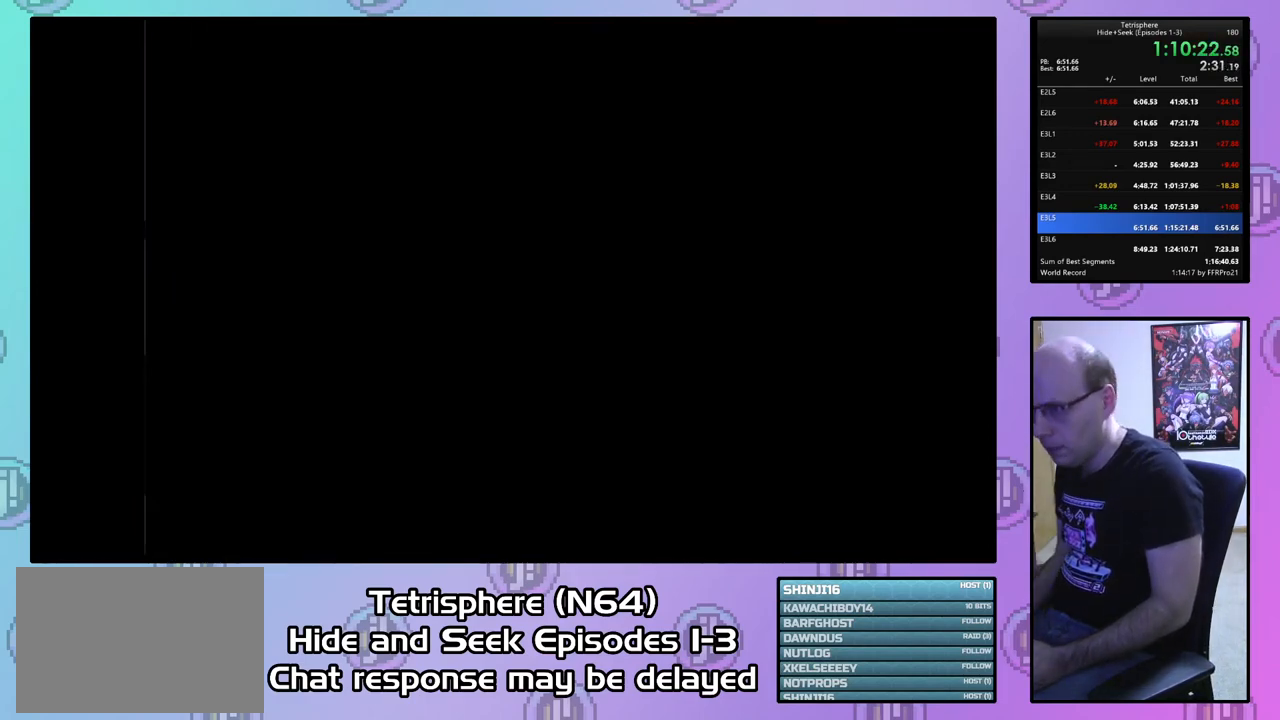
{"buttons": [], "right_stick": "center", "events": []}
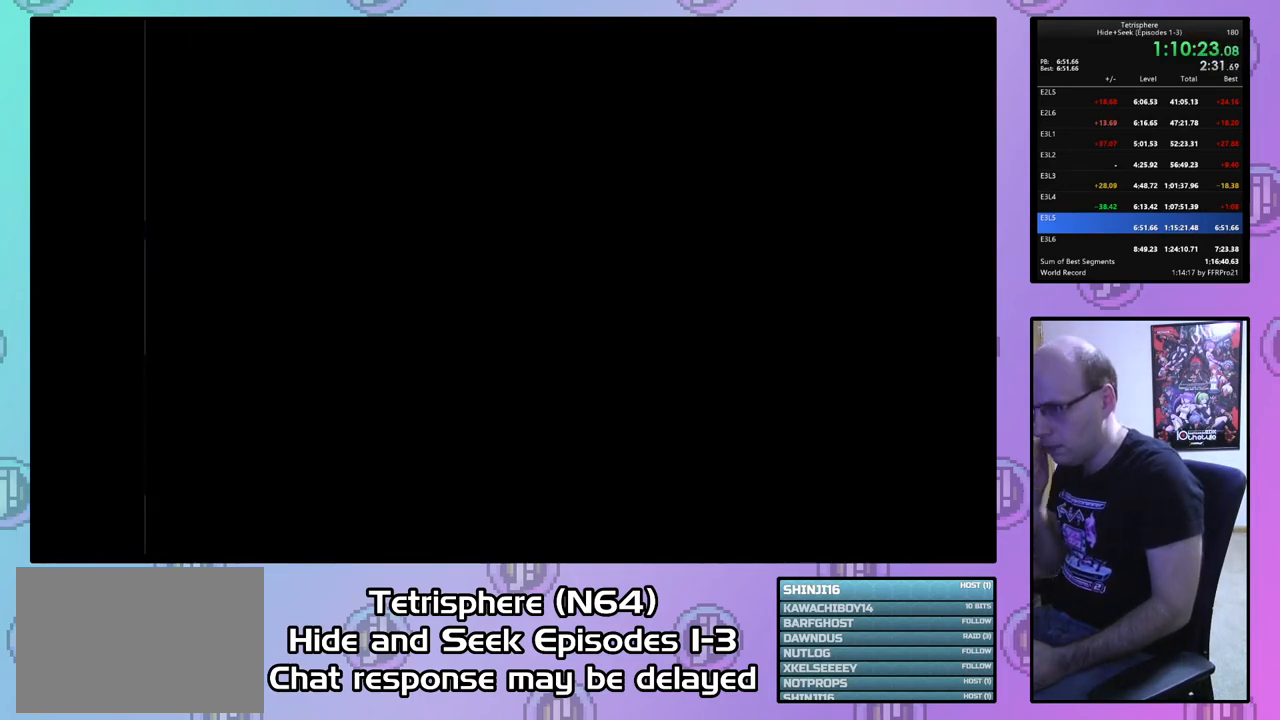
{"buttons": [], "right_stick": "center", "events": []}
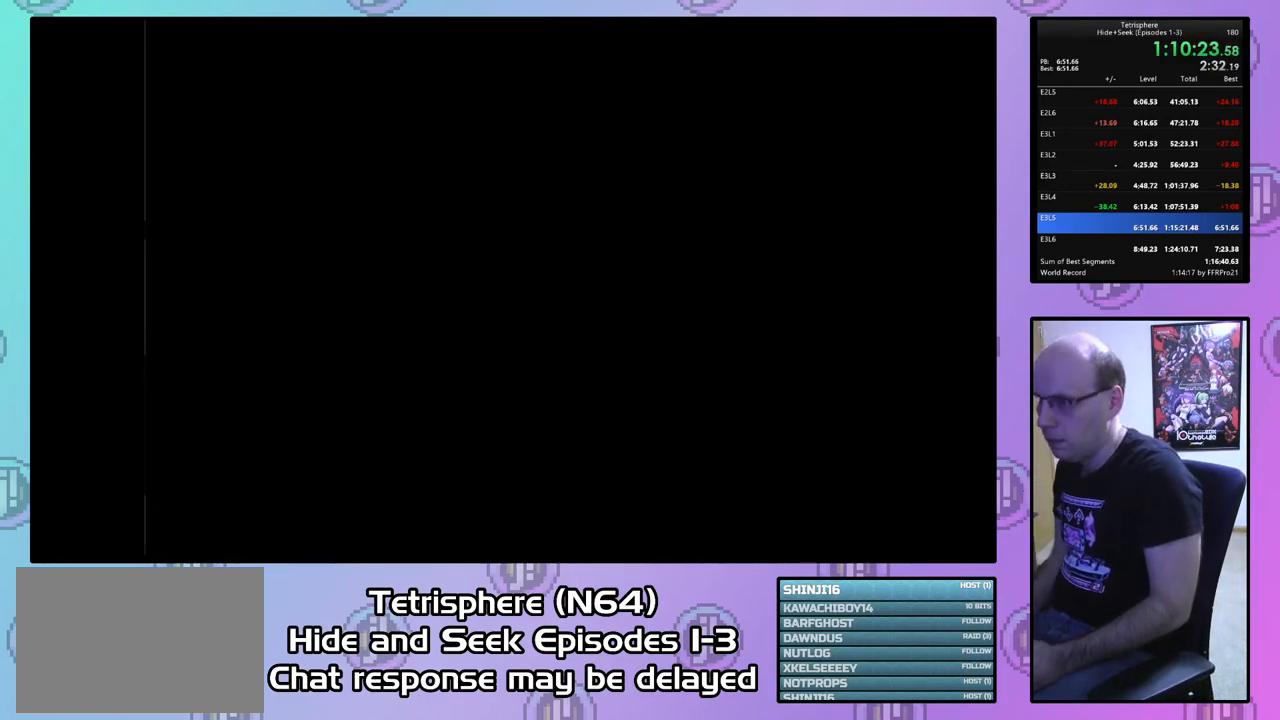
{"buttons": ["CROSS", "CIRCLE"], "right_stick": "center", "events": [[133, "CIRCLE", "down"], [133, "CROSS", "down"], [233, "CROSS", "up"], [267, "CIRCLE", "up"], [300, "CIRCLE", "down"], [300, "CROSS", "down"], [433, "CIRCLE", "up"], [433, "CROSS", "up"], [467, "CIRCLE", "down"], [467, "CROSS", "down"]]}
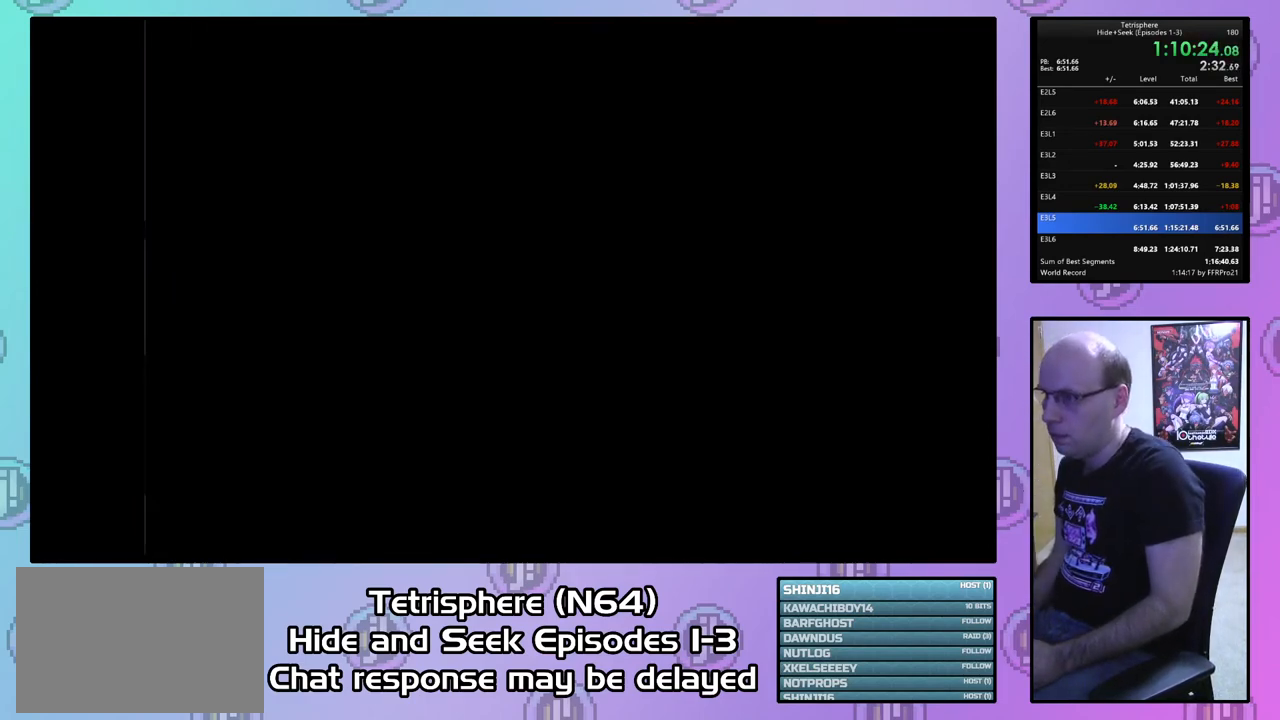
{"buttons": ["CROSS", "CIRCLE"], "right_stick": "center", "events": [[67, "CIRCLE", "up"], [67, "CROSS", "up"], [167, "CIRCLE", "down"], [167, "CROSS", "down"], [233, "CROSS", "up"], [267, "CIRCLE", "up"], [333, "CIRCLE", "down"], [333, "CROSS", "down"], [400, "CROSS", "up"], [433, "CIRCLE", "up"], [500, "CIRCLE", "down"], [500, "CROSS", "down"]]}
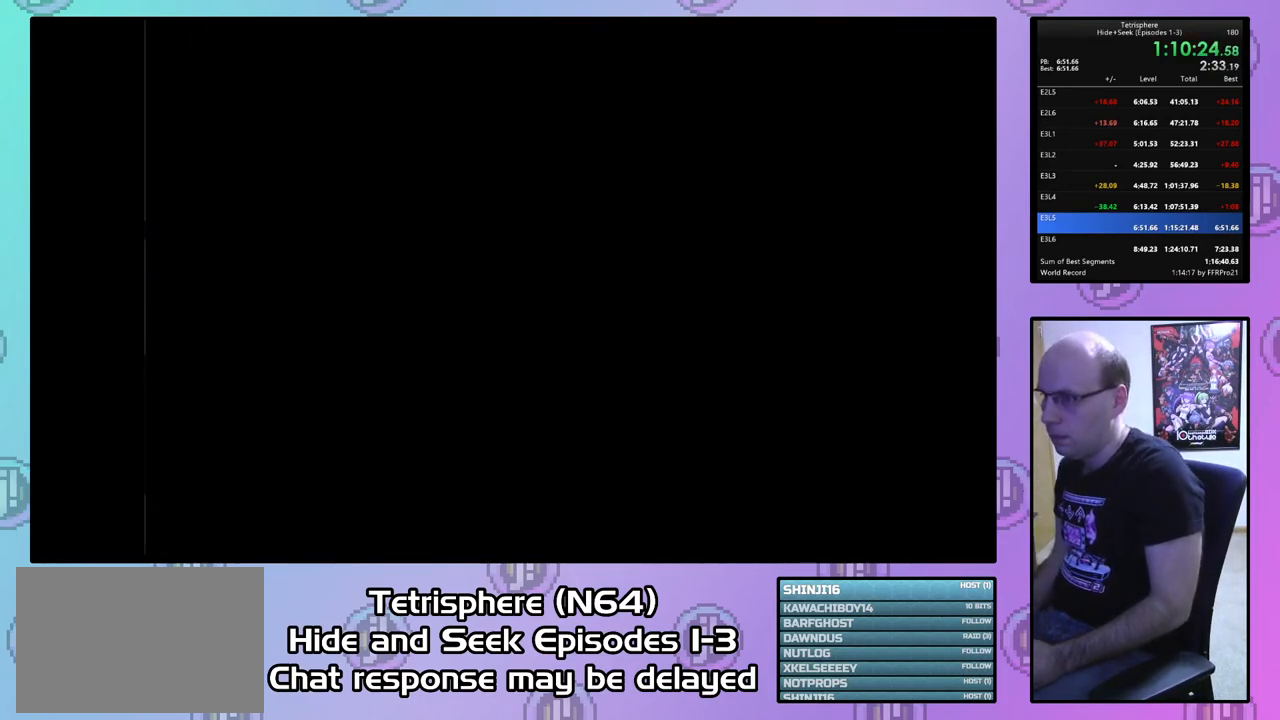
{"buttons": ["CROSS", "CIRCLE"], "right_stick": "center", "events": [[67, "CIRCLE", "up"], [67, "CROSS", "up"], [133, "CIRCLE", "down"], [133, "CROSS", "down"], [233, "CROSS", "up"], [267, "CIRCLE", "up"], [300, "CIRCLE", "down"], [300, "CROSS", "down"], [400, "CIRCLE", "up"], [400, "CROSS", "up"], [467, "CIRCLE", "down"], [467, "CROSS", "down"]]}
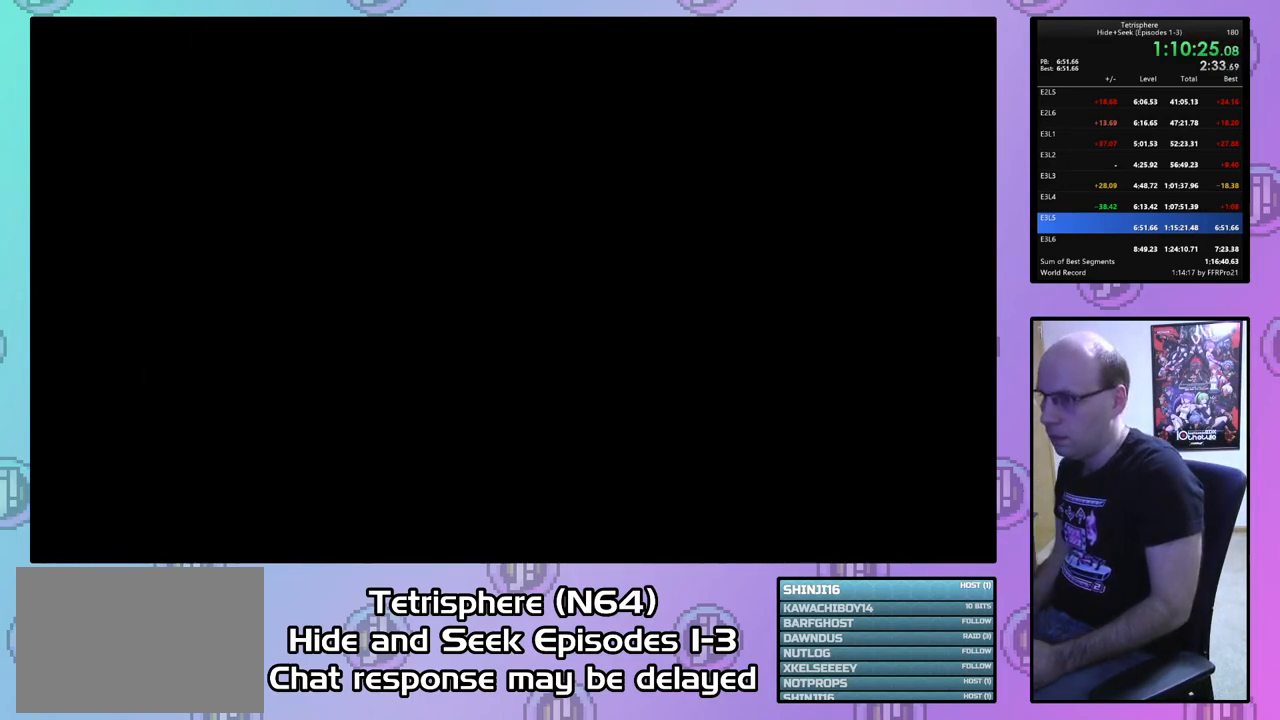
{"buttons": ["CROSS", "CIRCLE"], "right_stick": "center", "events": [[33, "CIRCLE", "up"], [33, "CROSS", "up"], [100, "CIRCLE", "down"], [100, "CROSS", "down"], [200, "CIRCLE", "up"], [200, "CROSS", "up"], [267, "CIRCLE", "down"], [267, "CROSS", "down"], [367, "CIRCLE", "up"], [367, "CROSS", "up"], [433, "CIRCLE", "down"], [433, "CROSS", "down"]]}
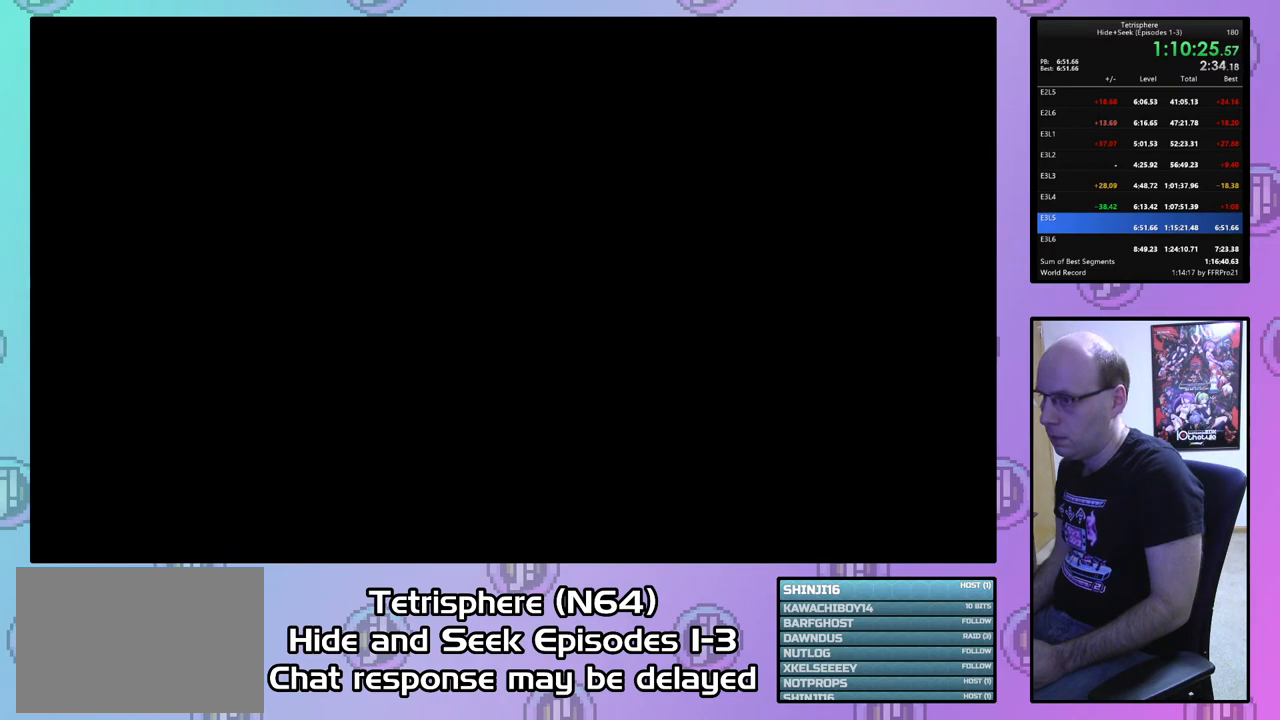
{"buttons": [], "right_stick": "center", "events": [[33, "CIRCLE", "up"], [33, "CROSS", "up"], [100, "CIRCLE", "down"], [100, "CROSS", "down"], [167, "CIRCLE", "up"], [167, "CROSS", "up"], [233, "CIRCLE", "down"], [233, "CROSS", "down"], [333, "CIRCLE", "up"], [333, "CROSS", "up"], [400, "CIRCLE", "down"], [400, "CROSS", "down"], [467, "CROSS", "up"], [500, "CIRCLE", "up"]]}
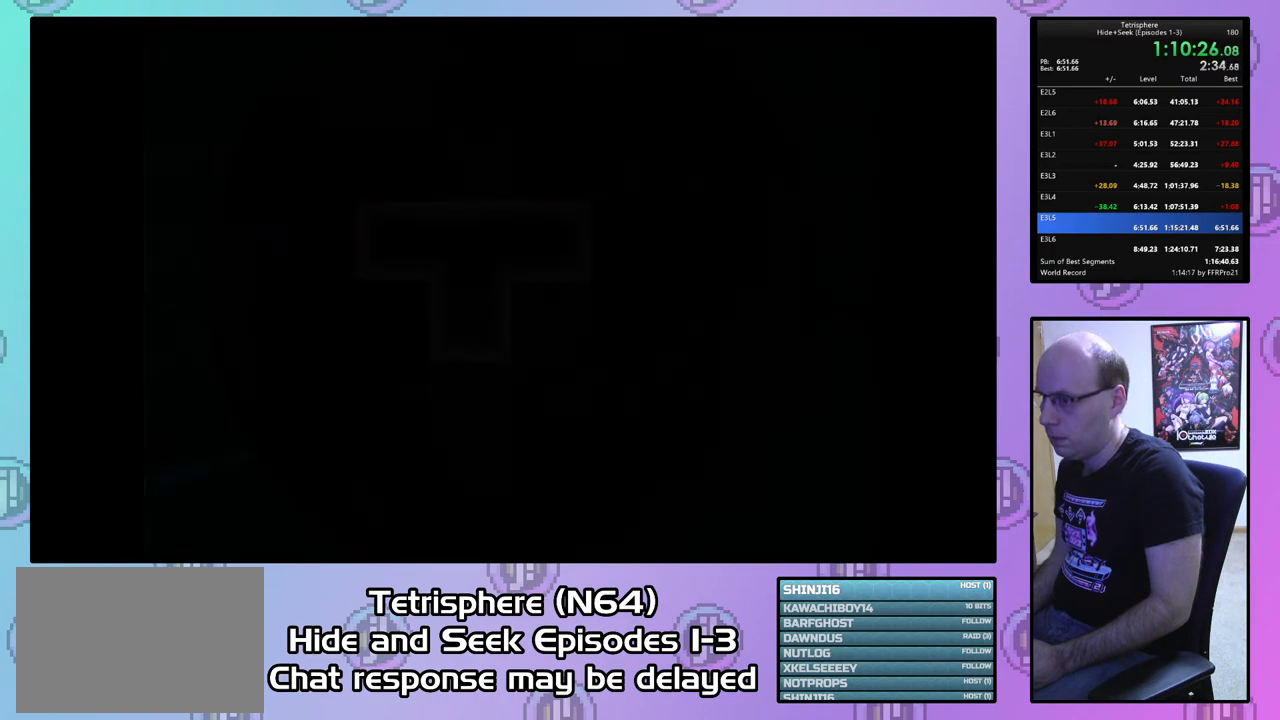
{"buttons": [], "right_stick": "center", "events": [[67, "CIRCLE", "down"], [67, "CROSS", "down"], [133, "CROSS", "up"], [167, "CIRCLE", "up"]]}
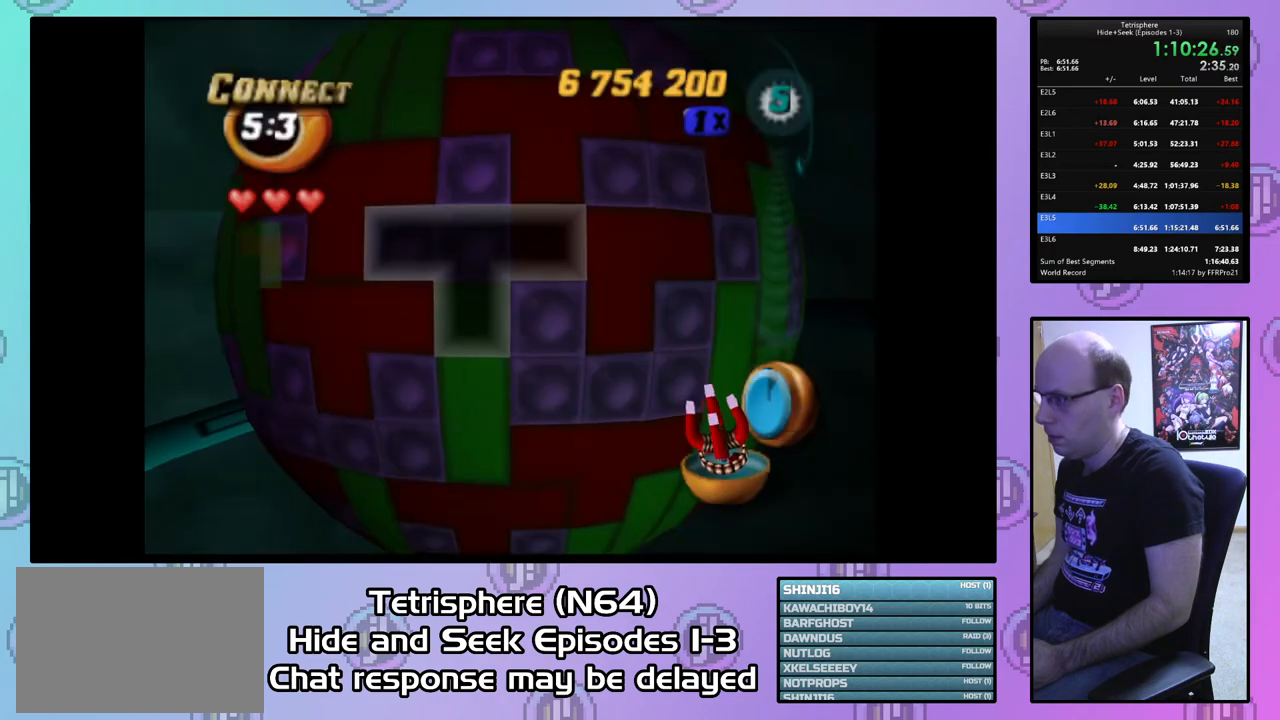
{"buttons": ["DPAD_RIGHT"], "right_stick": "center", "events": [[133, "DPAD_UP", "down"], [233, "DPAD_UP", "up"], [300, "DPAD_UP", "down"], [400, "DPAD_UP", "up"], [500, "DPAD_RIGHT", "down"]]}
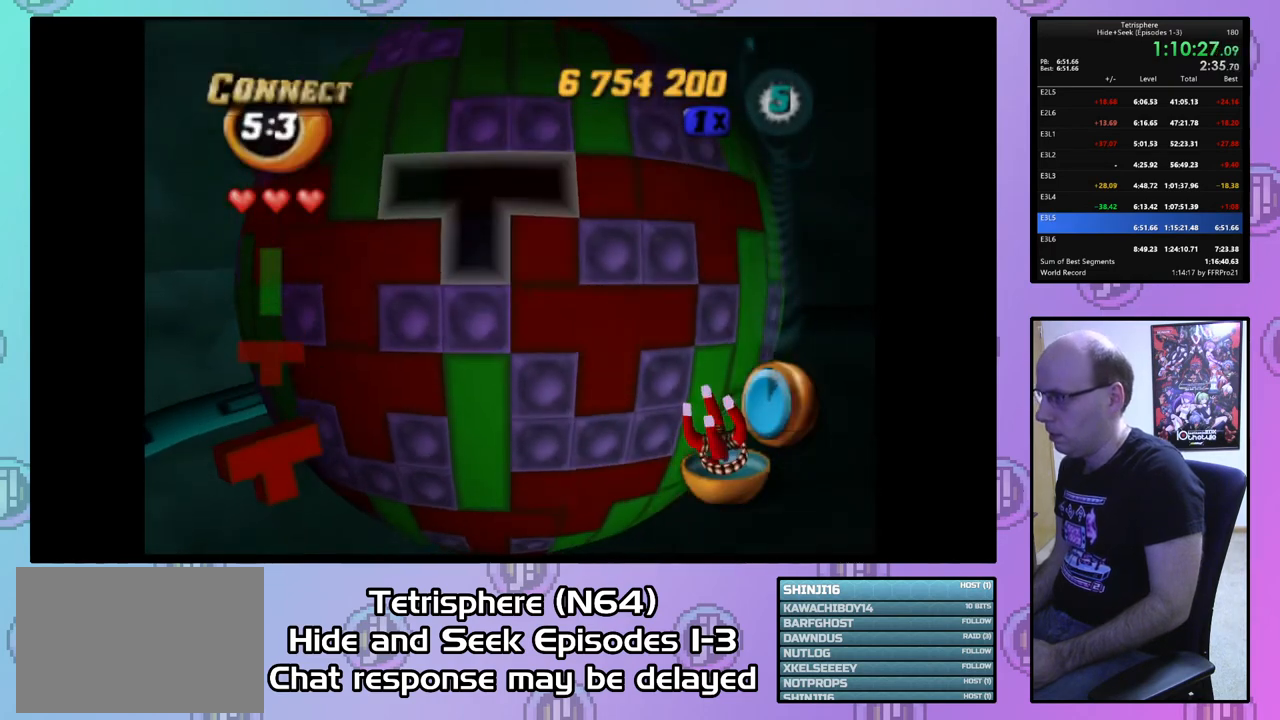
{"buttons": ["DPAD_UP"], "right_stick": "center", "events": [[67, "DPAD_RIGHT", "up"], [167, "CIRCLE", "down"], [267, "CIRCLE", "up"], [333, "DPAD_UP", "down"]]}
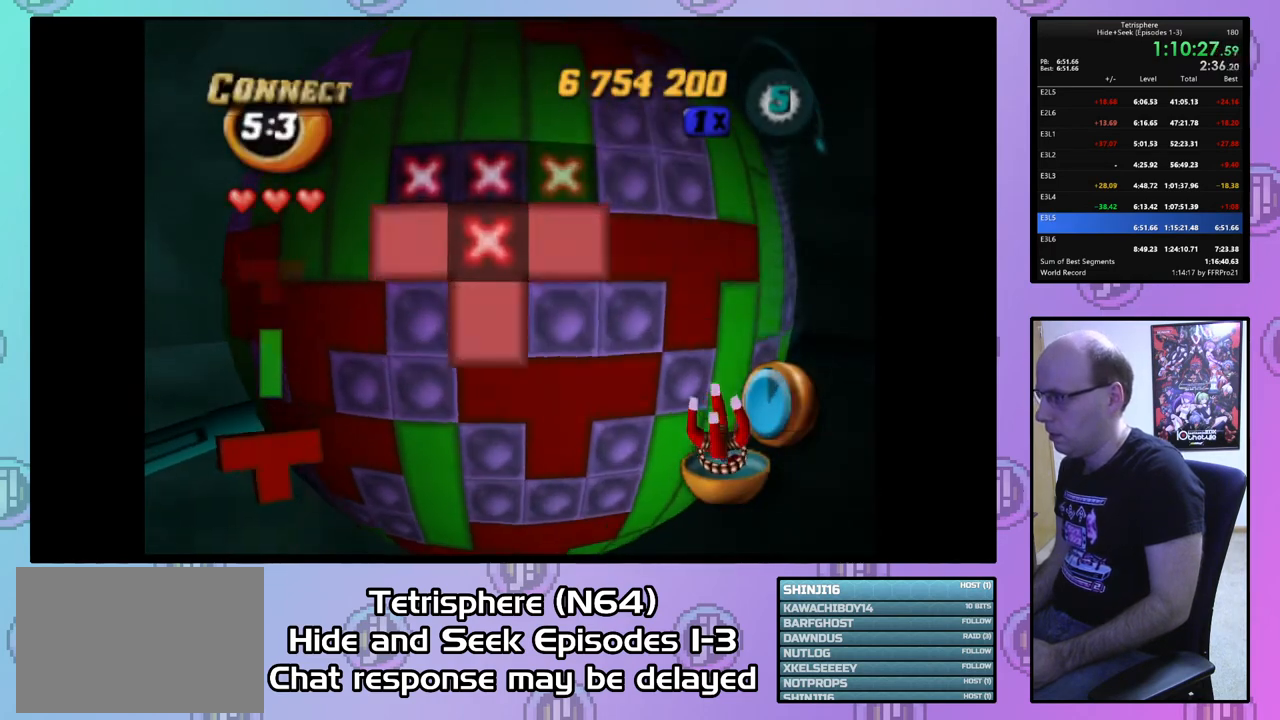
{"buttons": ["DPAD_UP"], "right_stick": "center", "events": [[67, "DPAD_RIGHT", "down"], [433, "DPAD_RIGHT", "up"]]}
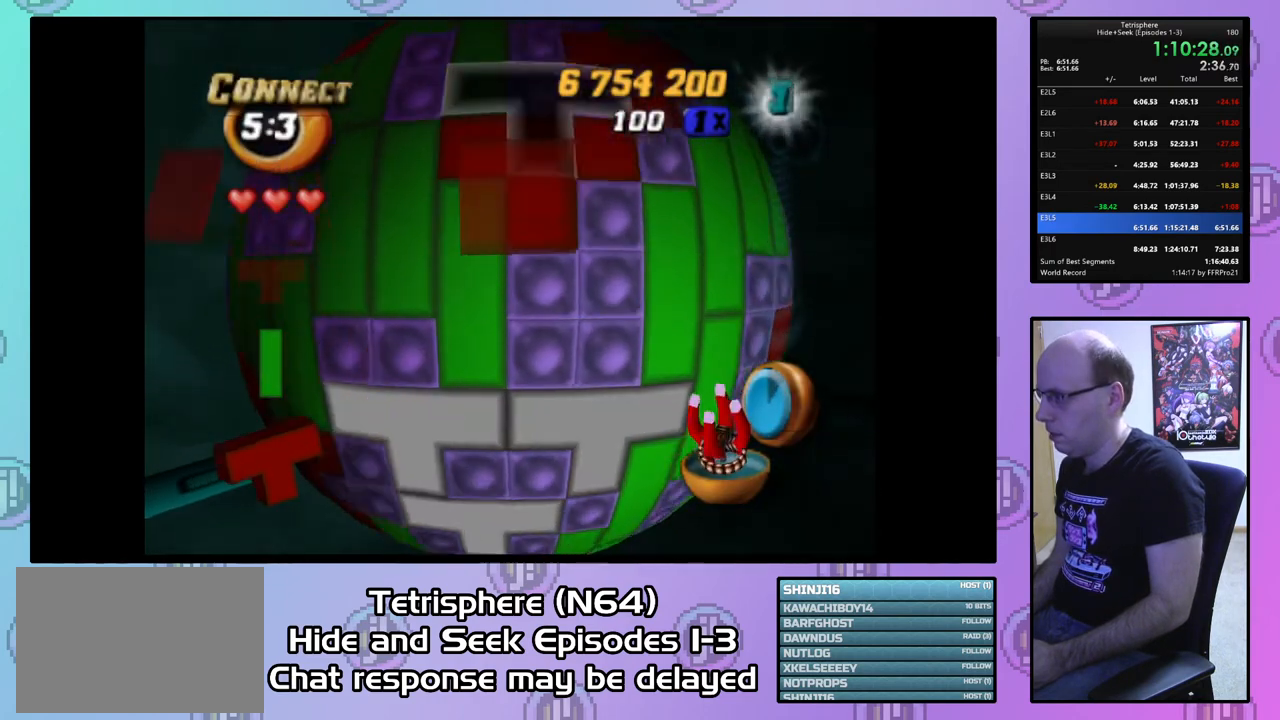
{"buttons": ["DPAD_UP"], "right_stick": "center", "events": [[133, "DPAD_RIGHT", "down"], [367, "DPAD_RIGHT", "up"]]}
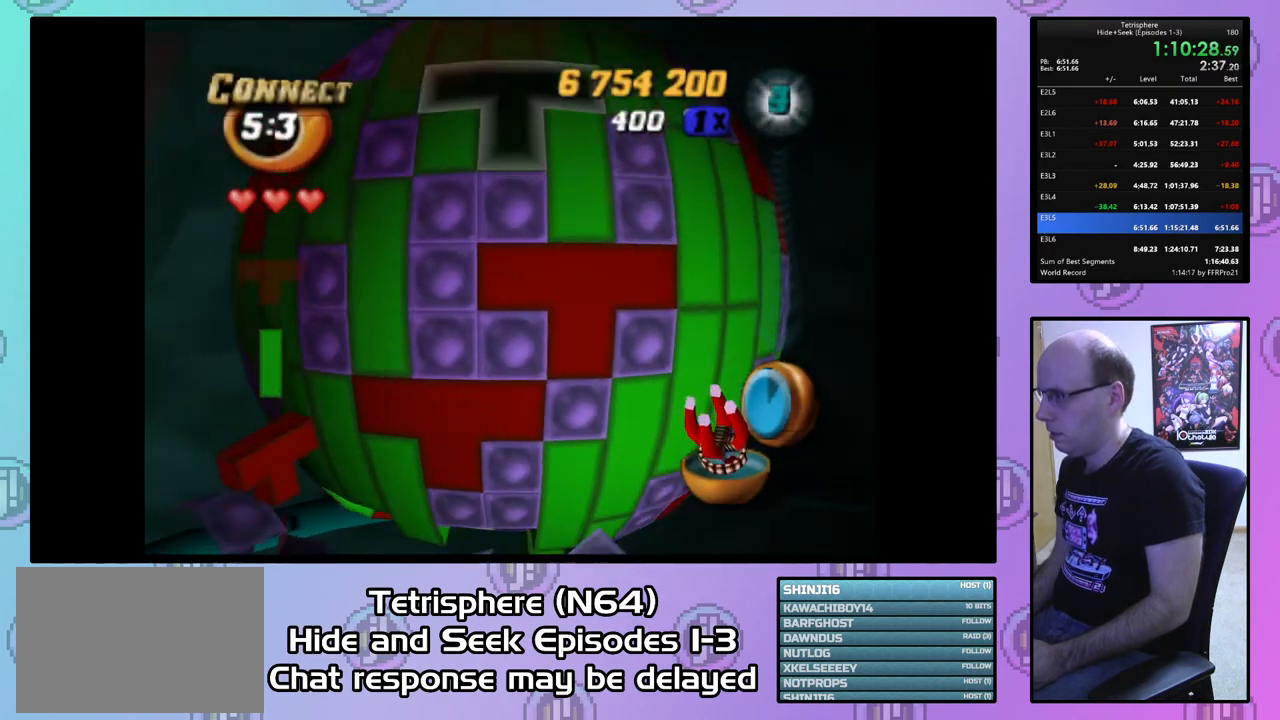
{"buttons": ["DPAD_UP", "DPAD_RIGHT"], "right_stick": "center", "events": [[33, "DPAD_RIGHT", "down"], [100, "DPAD_RIGHT", "up"], [300, "DPAD_RIGHT", "down"]]}
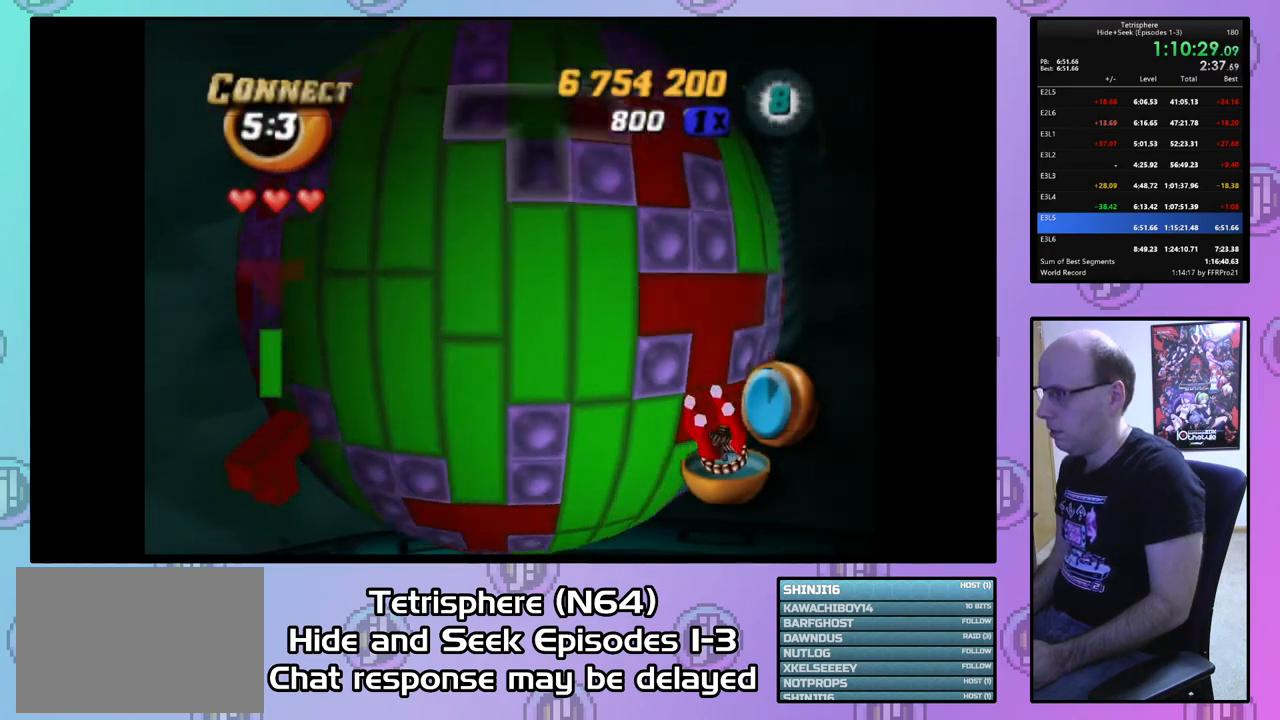
{"buttons": ["DPAD_UP", "DPAD_RIGHT"], "right_stick": "center", "events": []}